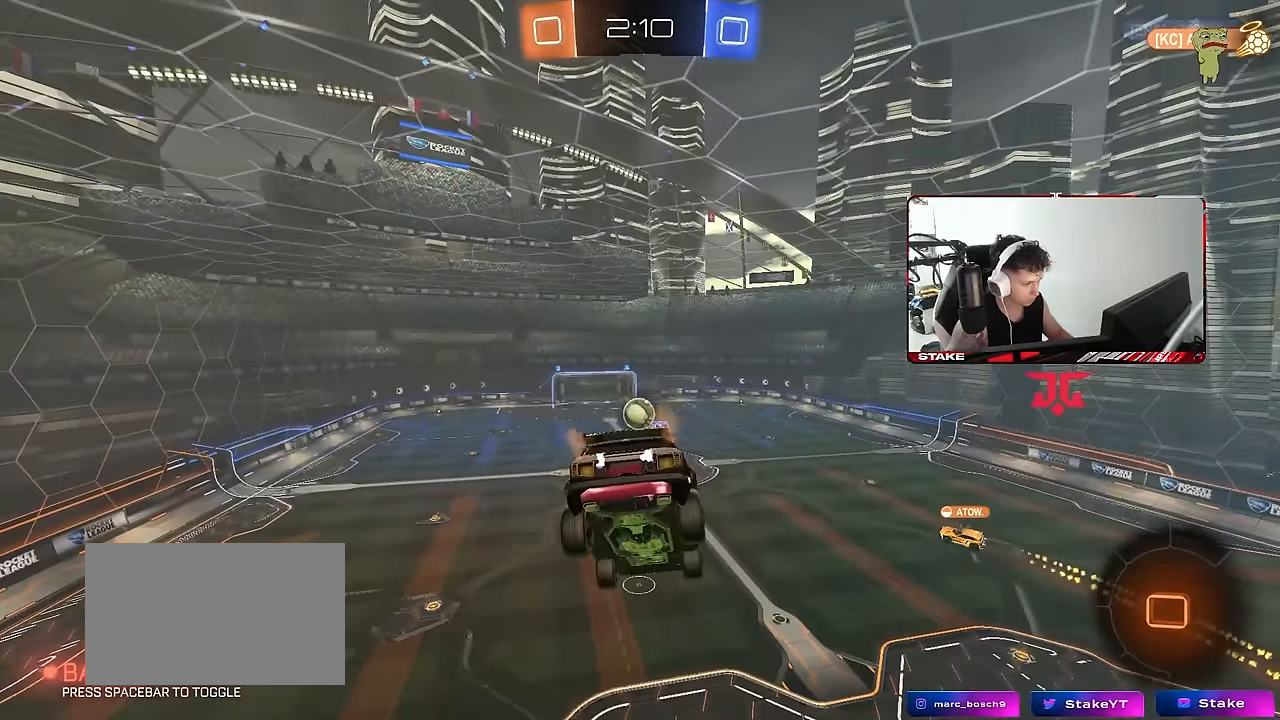
Gameplay with keyboard and mouse; each line is a JSON object with the keys and mouse buttons held at the frame after it. "events" lists presses ("down") and releases ("up") of "1", "2", "3", "4", "5", "a", "alt", "c", "caps_lock", "ctrl", "d", "e", "f", "g", "q", "r", "s", "shift", "space", "t", "tab", "v", "w", "x", "z", "mouse_left", "mouse_wheel" and "mouse_right" between this image and that frame as [ms after this image, input, new state], when the widget could be followed in between. "mouse_left", "mouse_wheel", "mouse_right" = the "left", "wheel", "right" buttons of the "mouse" list. No other keys are recorded. "wheel" means that the mouse wheel is clicked or scrolled. Mouse movement is not recorded.
{"keys": [], "mouse": [], "events": [[33, "d", "down"], [83, "d", "up"], [316, "d", "down"], [316, "w", "down"], [416, "d", "up"], [416, "w", "up"]]}
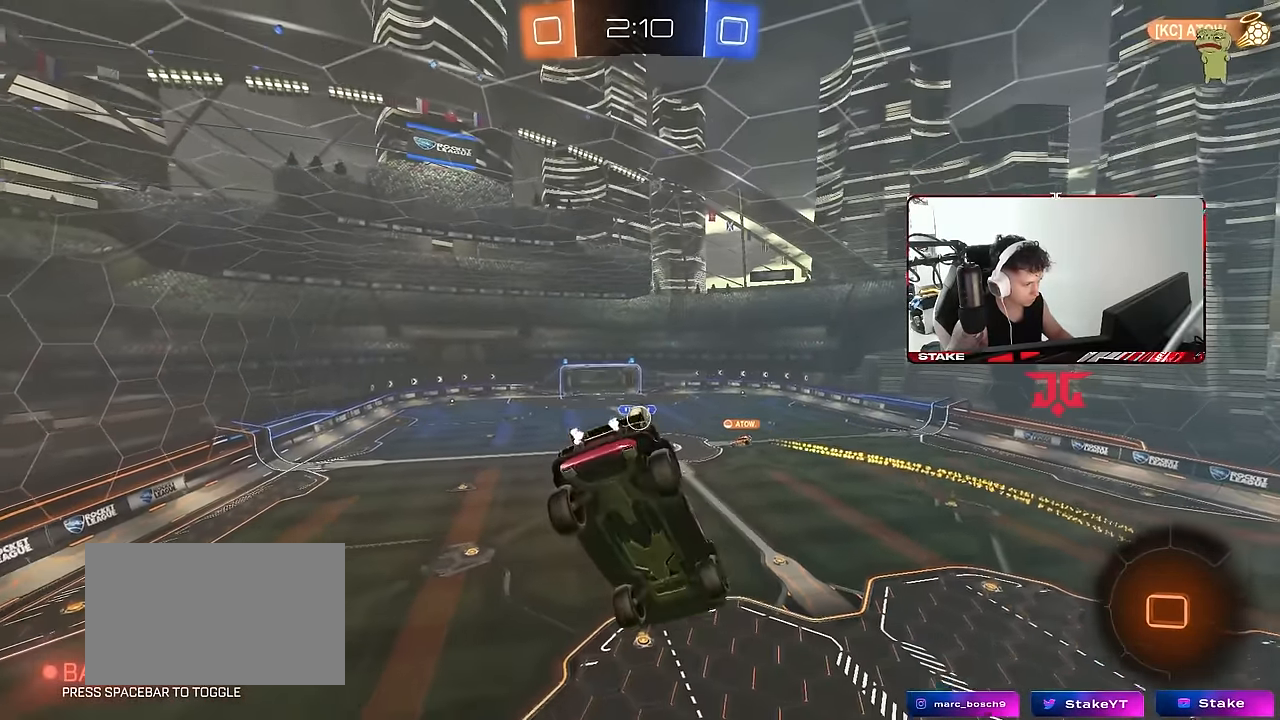
{"keys": ["d", "w"], "mouse": [], "events": [[383, "w", "down"], [433, "d", "down"]]}
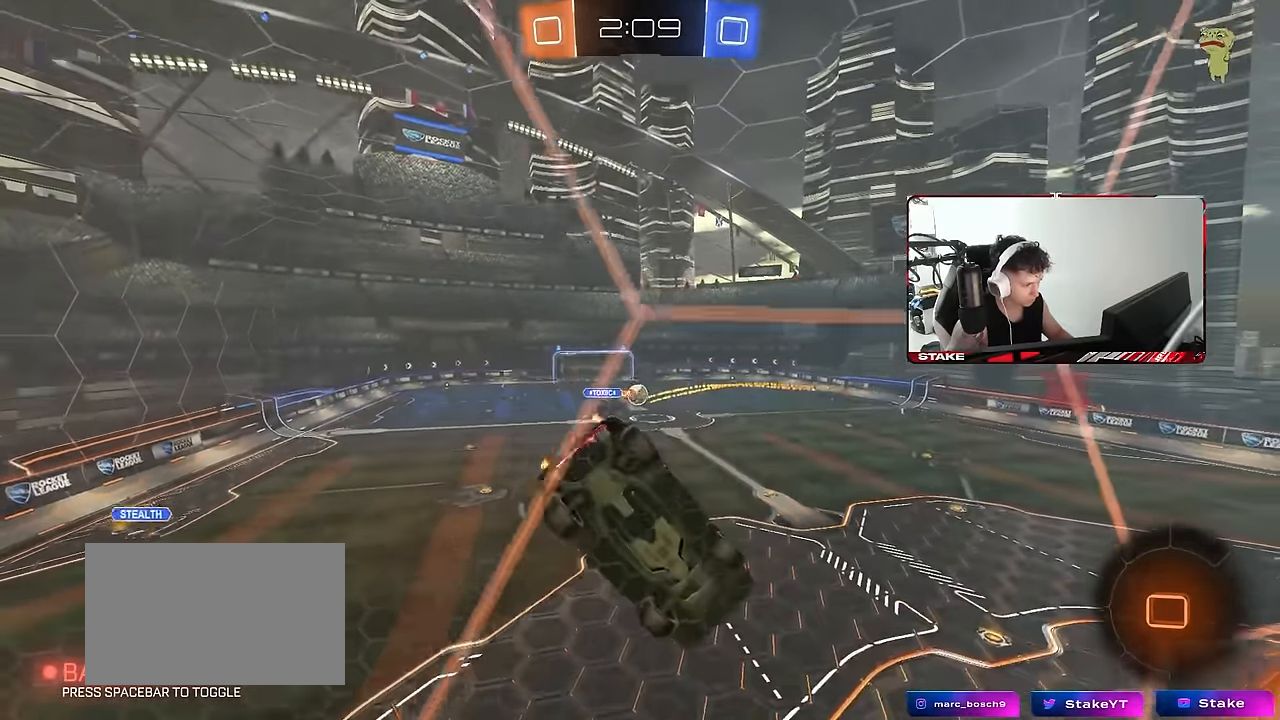
{"keys": ["d", "s", "shift"], "mouse": ["left", "right"], "events": [[166, "d", "up"], [216, "a", "down"], [300, "a", "up"], [300, "w", "up"], [350, "d", "down"], [350, "mouse_left", "down"], [350, "mouse_right", "down"], [400, "s", "down"], [400, "shift", "down"]]}
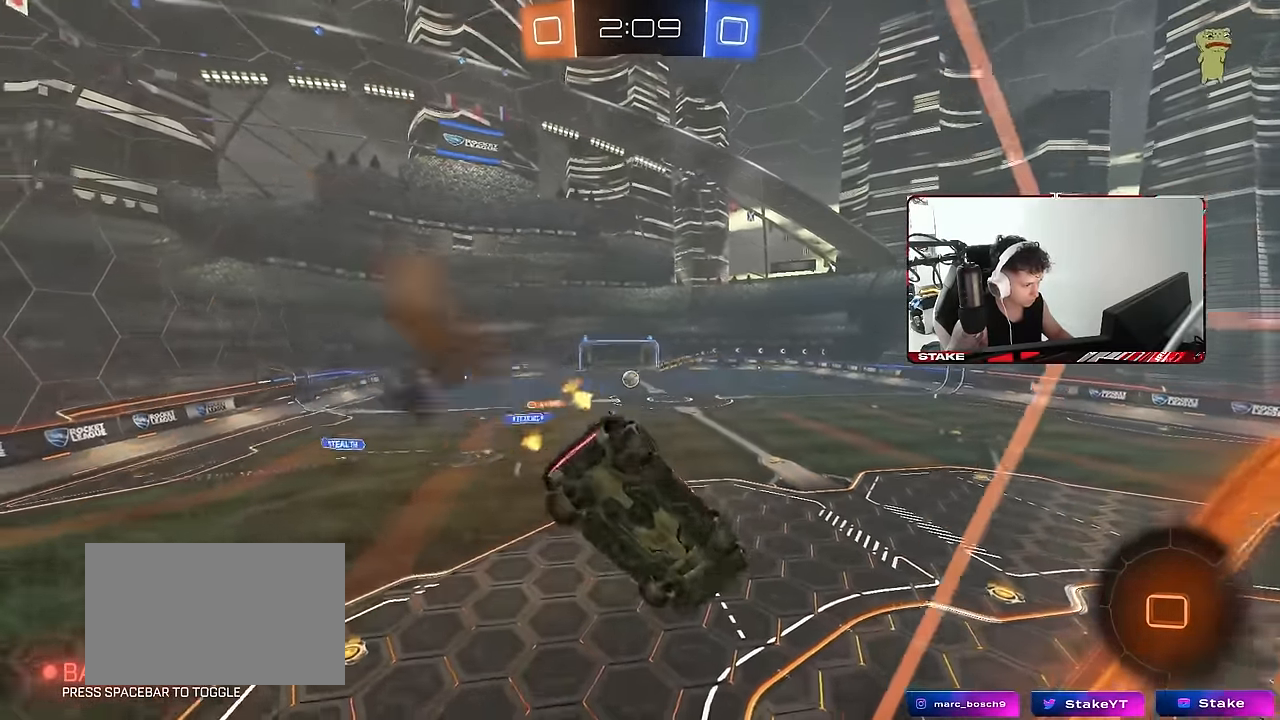
{"keys": [], "mouse": [], "events": [[33, "mouse_left", "up"], [83, "mouse_right", "up"], [133, "a", "down"], [133, "d", "up"], [133, "shift", "up"], [233, "a", "up"], [233, "d", "down"], [233, "s", "up"], [316, "d", "up"]]}
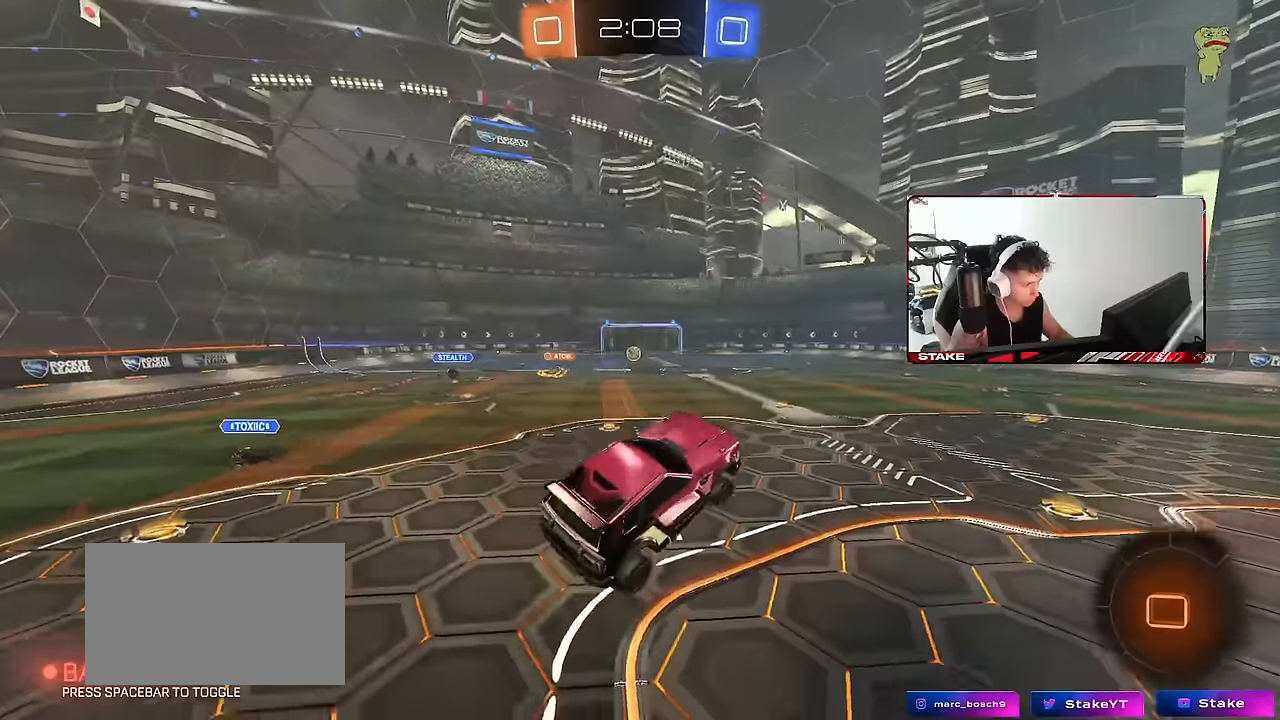
{"keys": ["d", "w"], "mouse": ["left"], "events": [[16, "w", "down"], [150, "mouse_right", "down"], [200, "mouse_left", "down"], [283, "mouse_right", "up"], [333, "d", "down"], [433, "d", "up"], [483, "d", "down"]]}
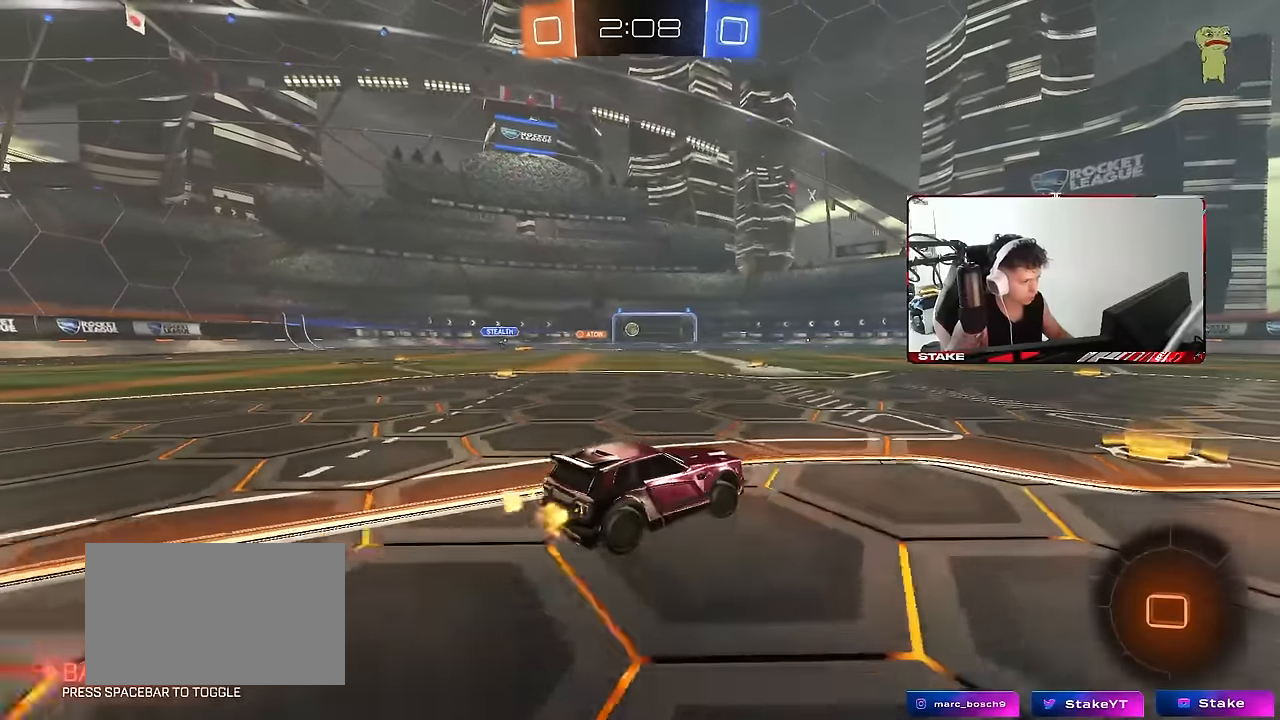
{"keys": ["a", "s", "shift"], "mouse": ["left"], "events": [[116, "d", "up"], [166, "mouse_right", "down"], [216, "a", "down"], [216, "shift", "down"], [350, "w", "up"], [400, "s", "down"], [500, "mouse_right", "up"]]}
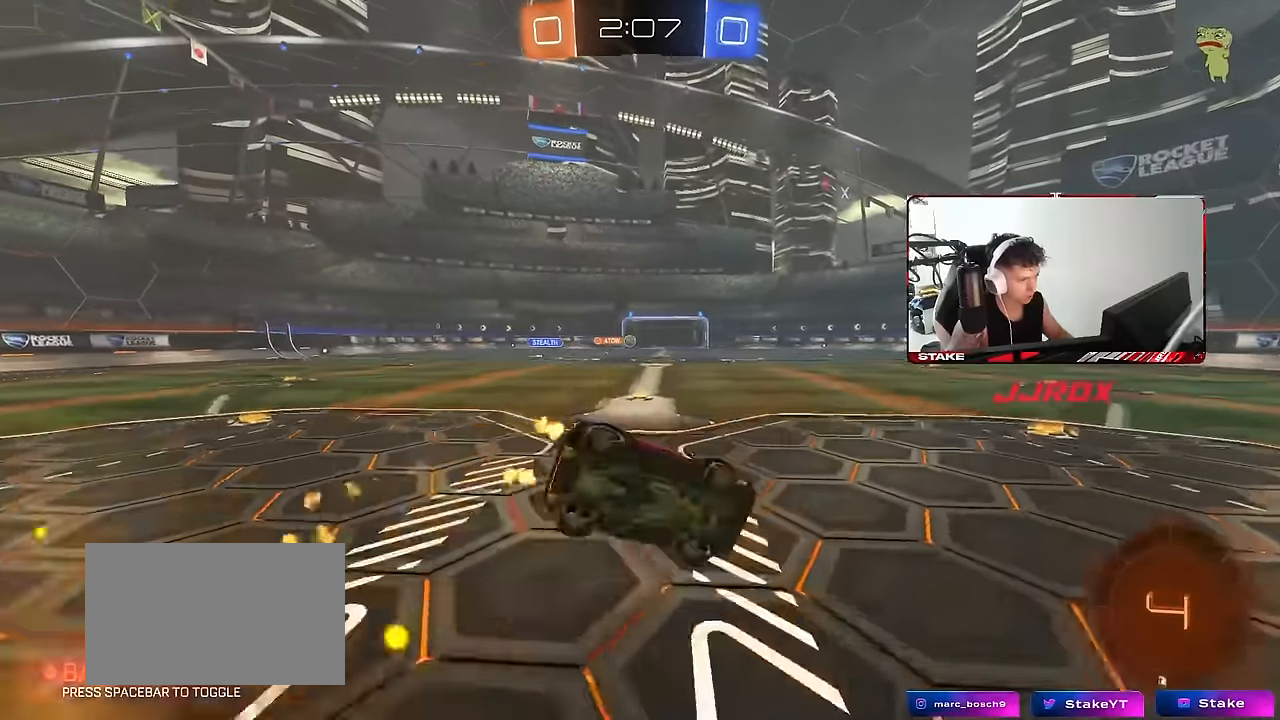
{"keys": ["a", "s", "shift"], "mouse": ["left"], "events": [[266, "s", "up"], [366, "s", "down"]]}
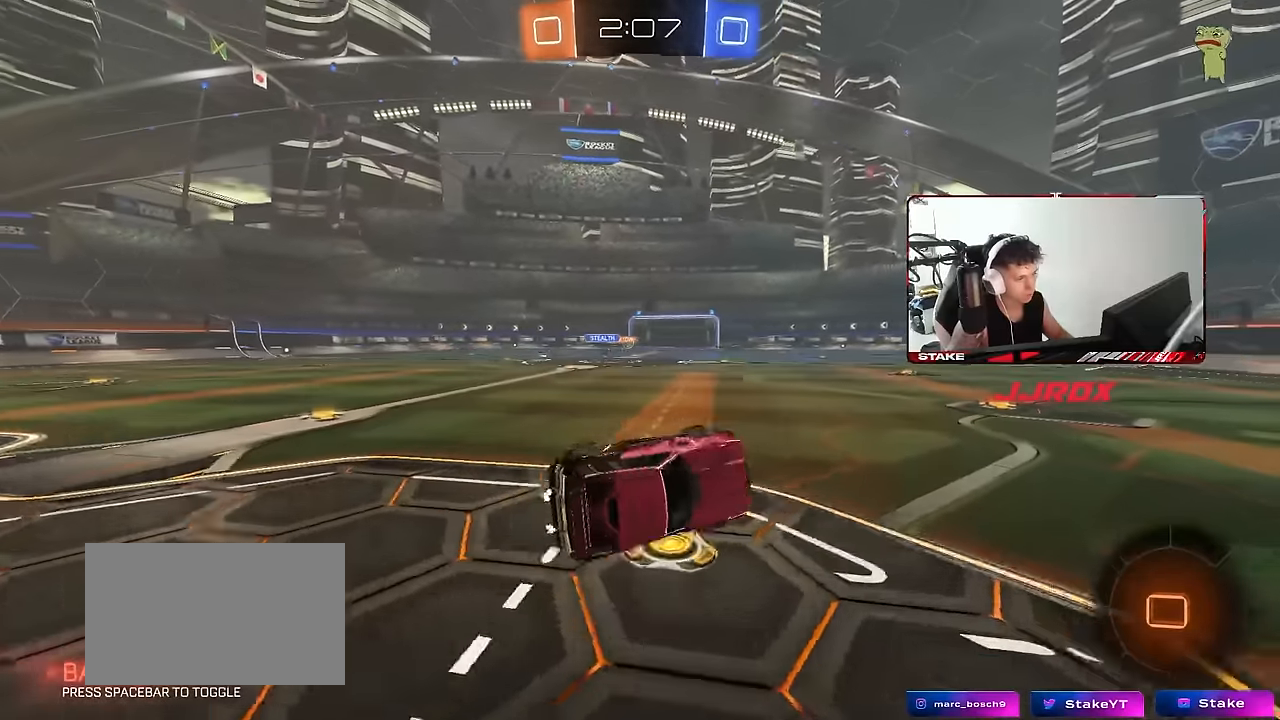
{"keys": ["a", "w"], "mouse": [], "events": [[150, "s", "up"], [200, "shift", "up"], [283, "a", "up"], [283, "mouse_left", "up"], [433, "w", "down"], [483, "a", "down"]]}
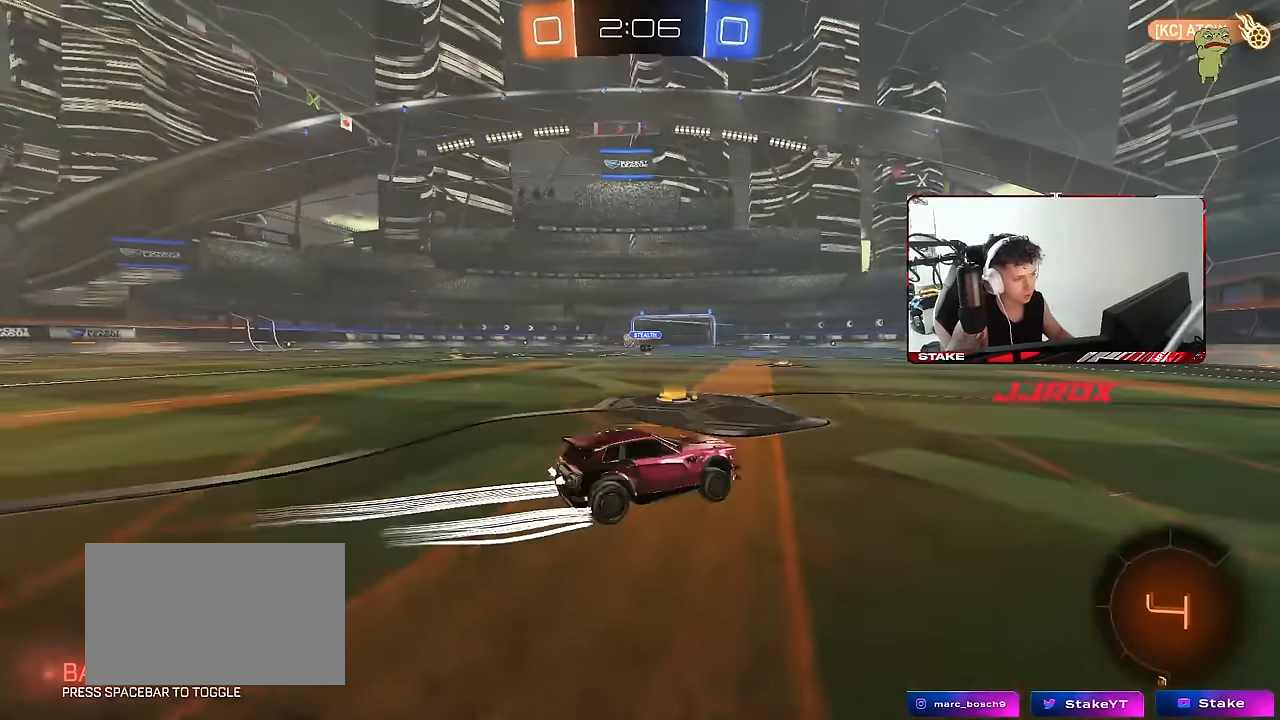
{"keys": ["d", "w"], "mouse": [], "events": [[116, "a", "up"], [500, "d", "down"]]}
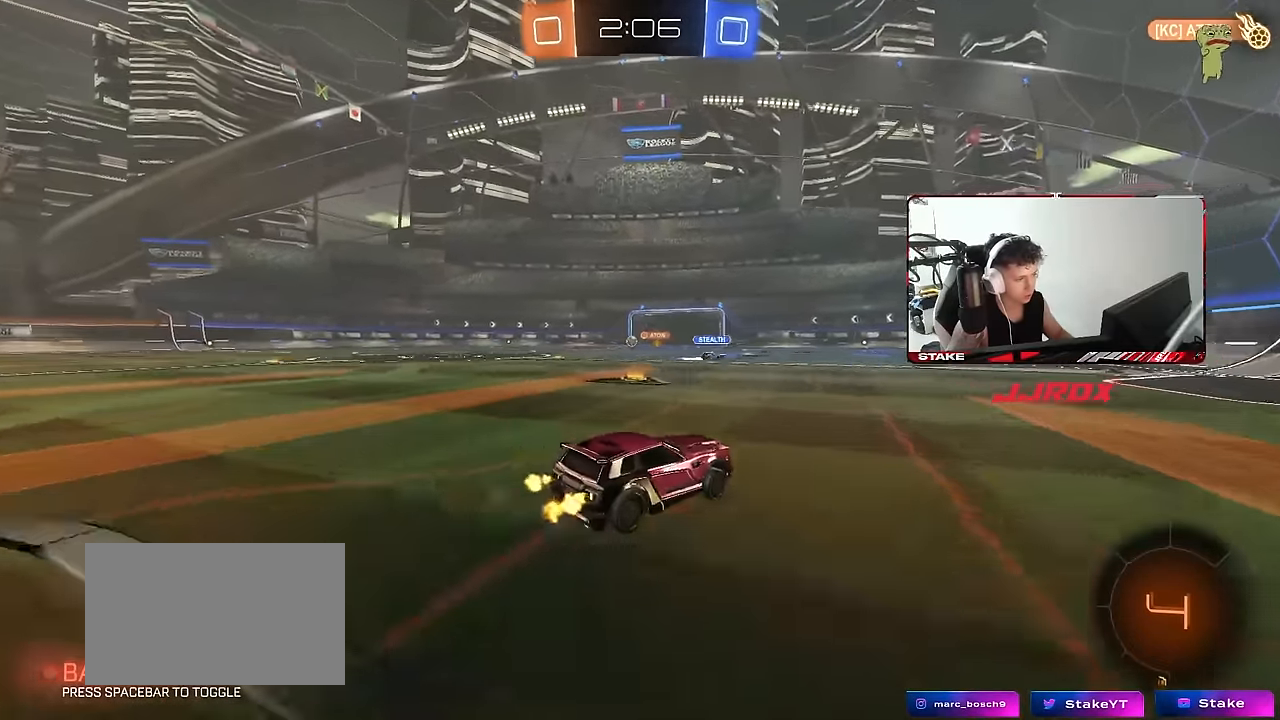
{"keys": ["w"], "mouse": [], "events": [[133, "d", "up"]]}
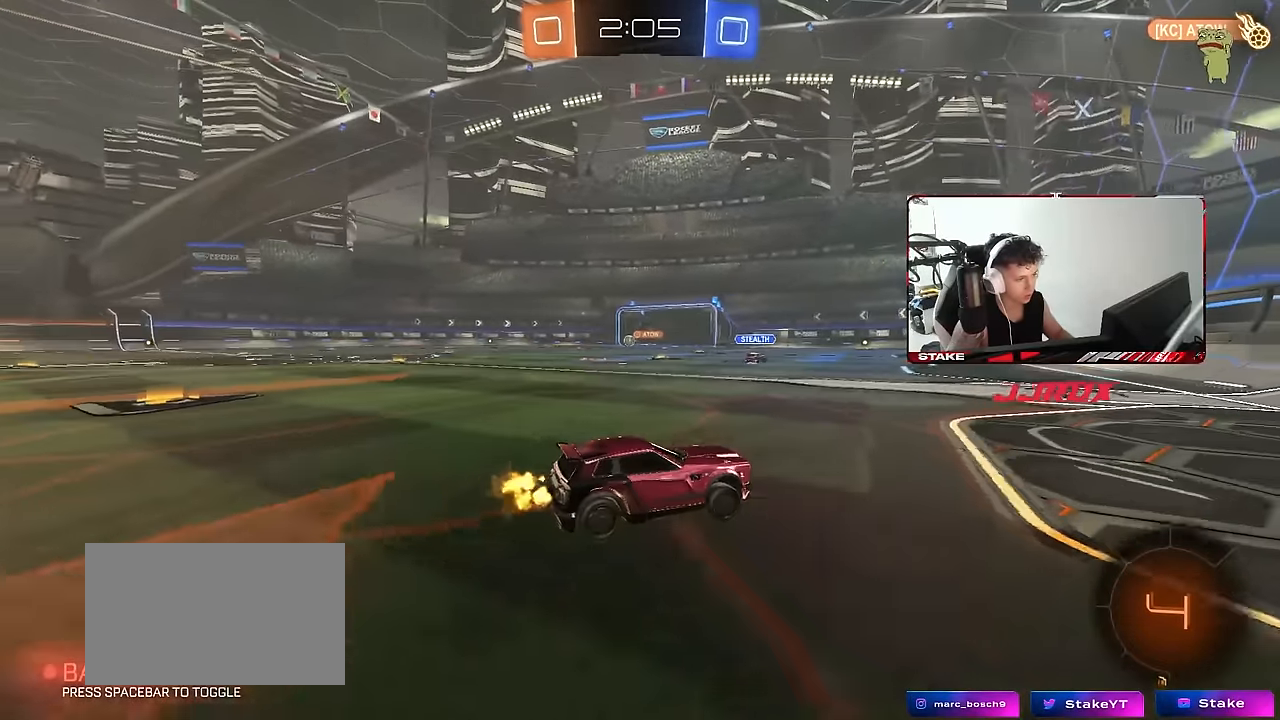
{"keys": ["w"], "mouse": [], "events": [[150, "a", "down"], [433, "a", "up"]]}
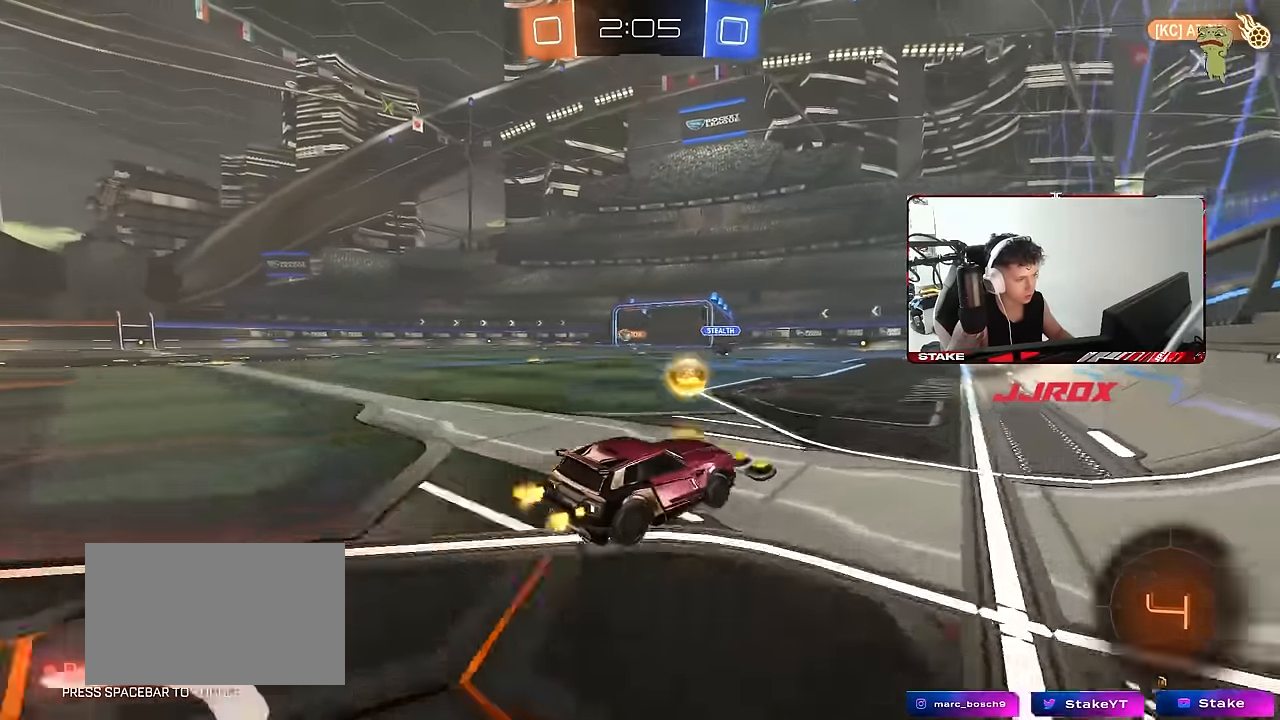
{"keys": ["a", "shift", "w"], "mouse": [], "events": [[66, "a", "down"], [266, "shift", "down"], [350, "shift", "up"], [500, "shift", "down"]]}
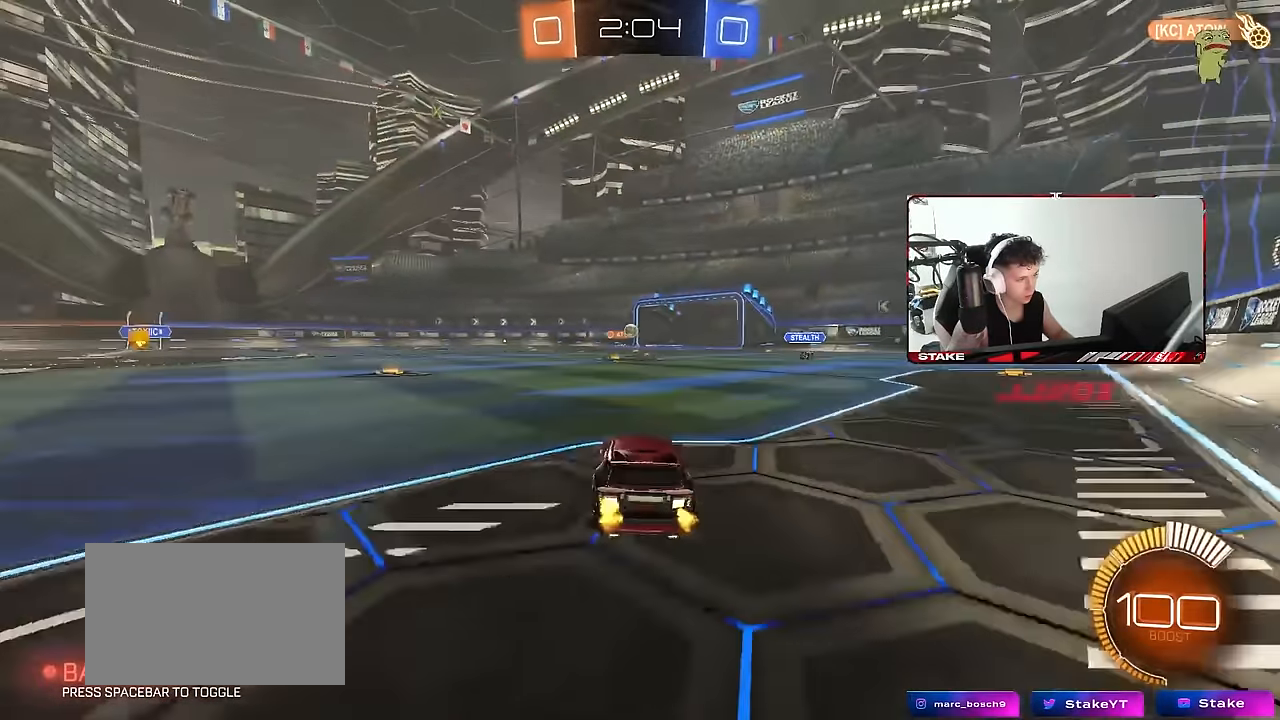
{"keys": ["w"], "mouse": [], "events": [[33, "shift", "up"], [133, "a", "up"], [133, "w", "up"], [233, "d", "down"], [316, "w", "down"], [416, "d", "up"]]}
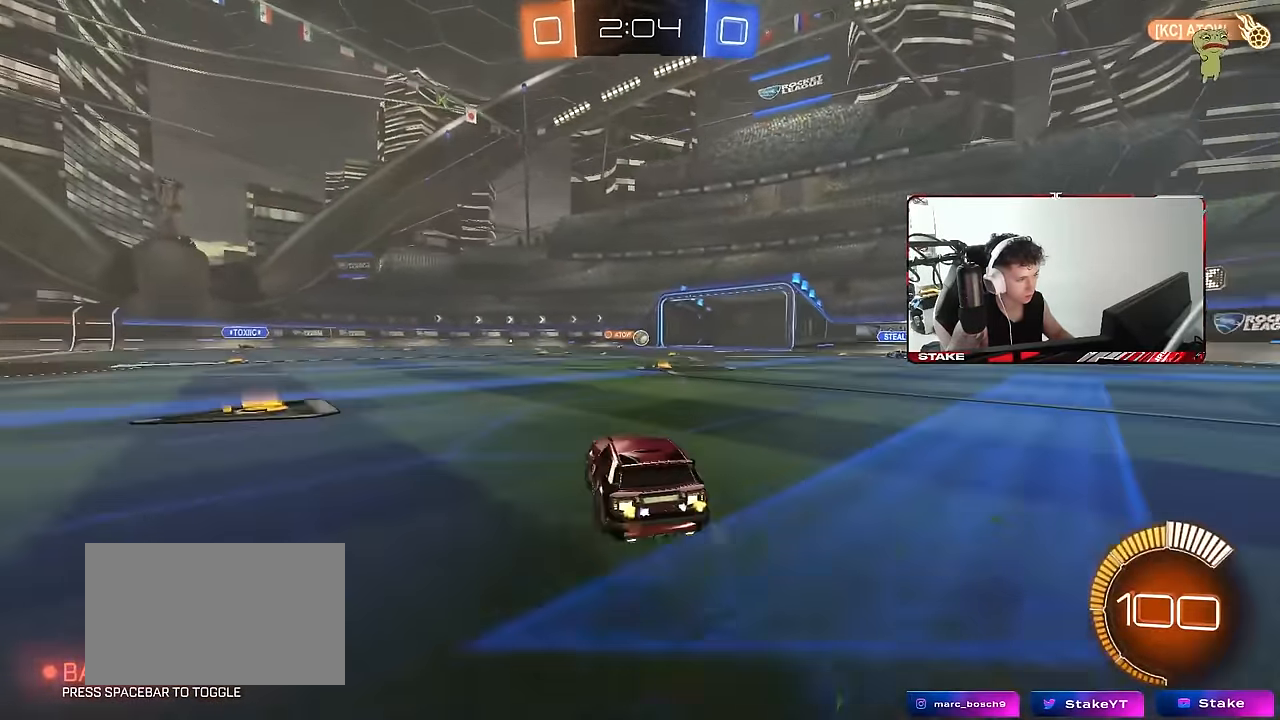
{"keys": ["w"], "mouse": [], "events": [[150, "w", "up"], [200, "d", "down"], [383, "d", "up"], [433, "w", "down"]]}
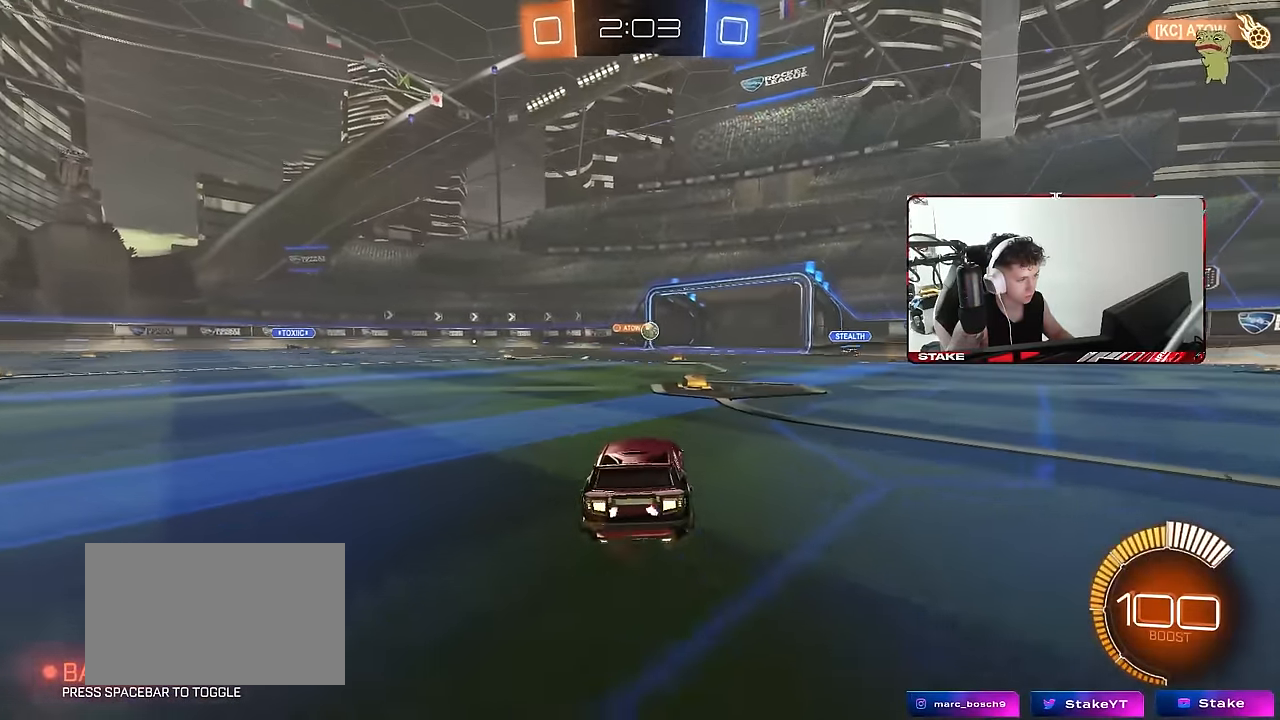
{"keys": ["d", "w"], "mouse": ["left", "right"], "events": [[216, "d", "down"], [300, "a", "down"], [300, "d", "up"], [500, "a", "up"], [500, "d", "down"], [500, "mouse_left", "down"], [500, "mouse_right", "down"]]}
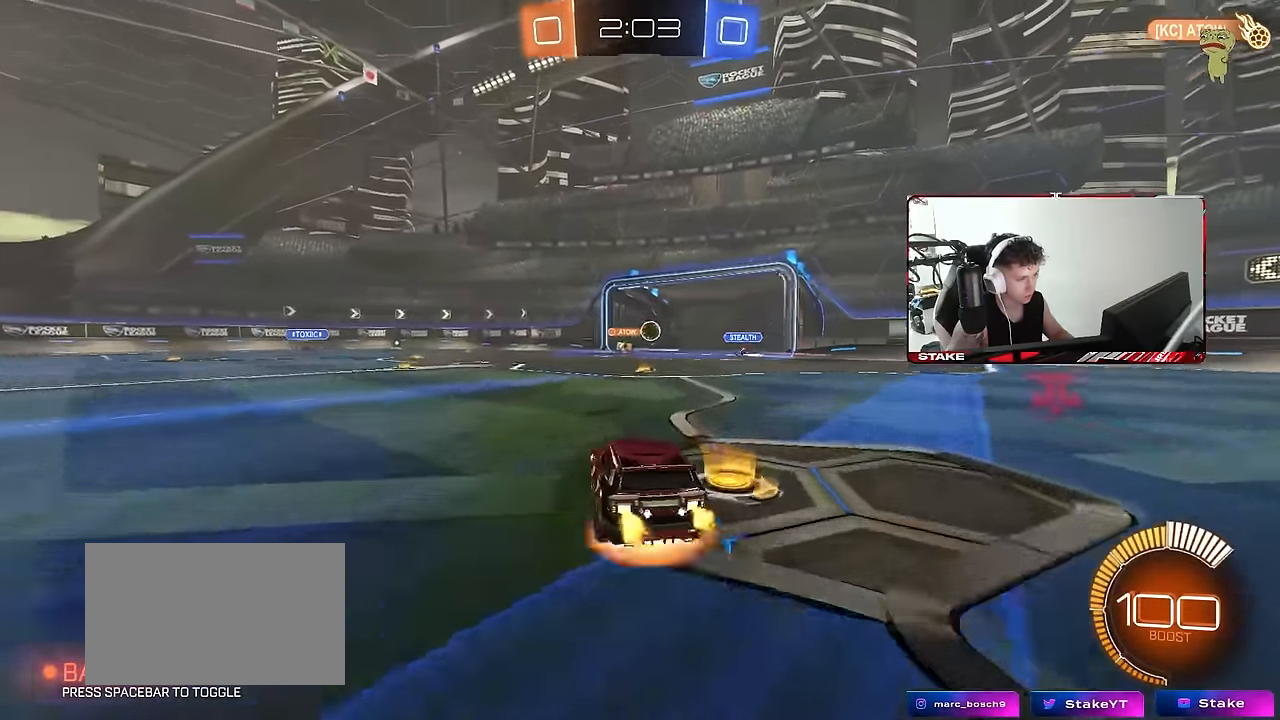
{"keys": ["s", "tab"], "mouse": ["left"], "events": [[83, "a", "down"], [83, "d", "up"], [83, "mouse_right", "up"], [83, "shift", "down"], [133, "mouse_right", "down"], [183, "s", "down"], [183, "w", "up"], [266, "shift", "up"], [266, "space", "down"], [316, "a", "up"], [316, "mouse_right", "up"], [466, "space", "up"], [466, "tab", "down"]]}
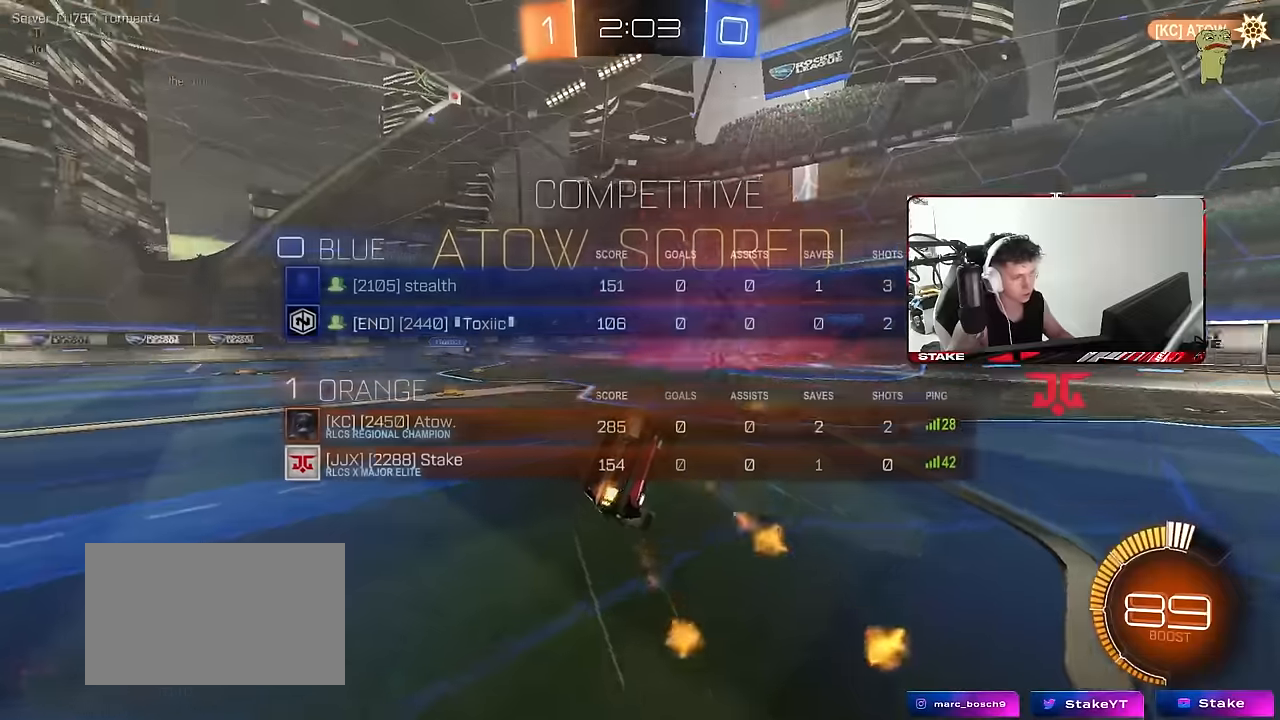
{"keys": ["tab"], "mouse": [], "events": [[66, "mouse_left", "up"], [100, "s", "up"]]}
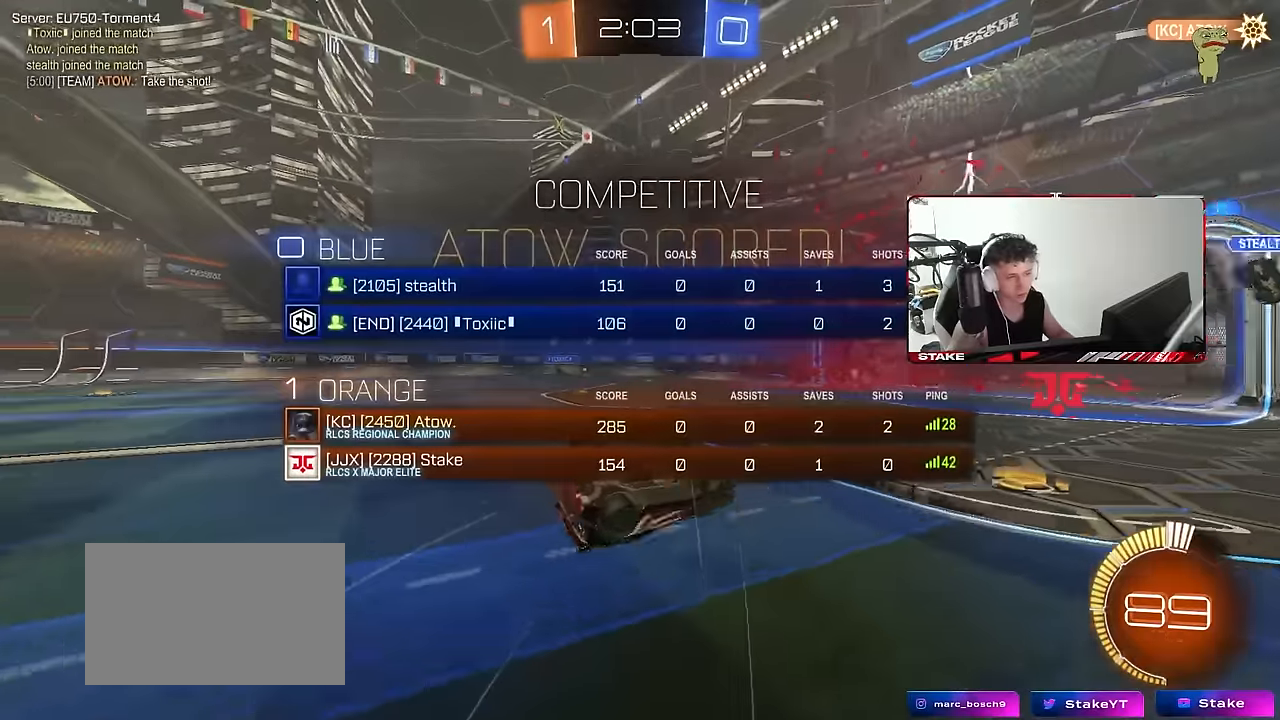
{"keys": ["w"], "mouse": [], "events": [[216, "tab", "up"], [350, "a", "down"], [350, "shift", "down"], [350, "w", "down"], [450, "a", "up"], [500, "shift", "up"]]}
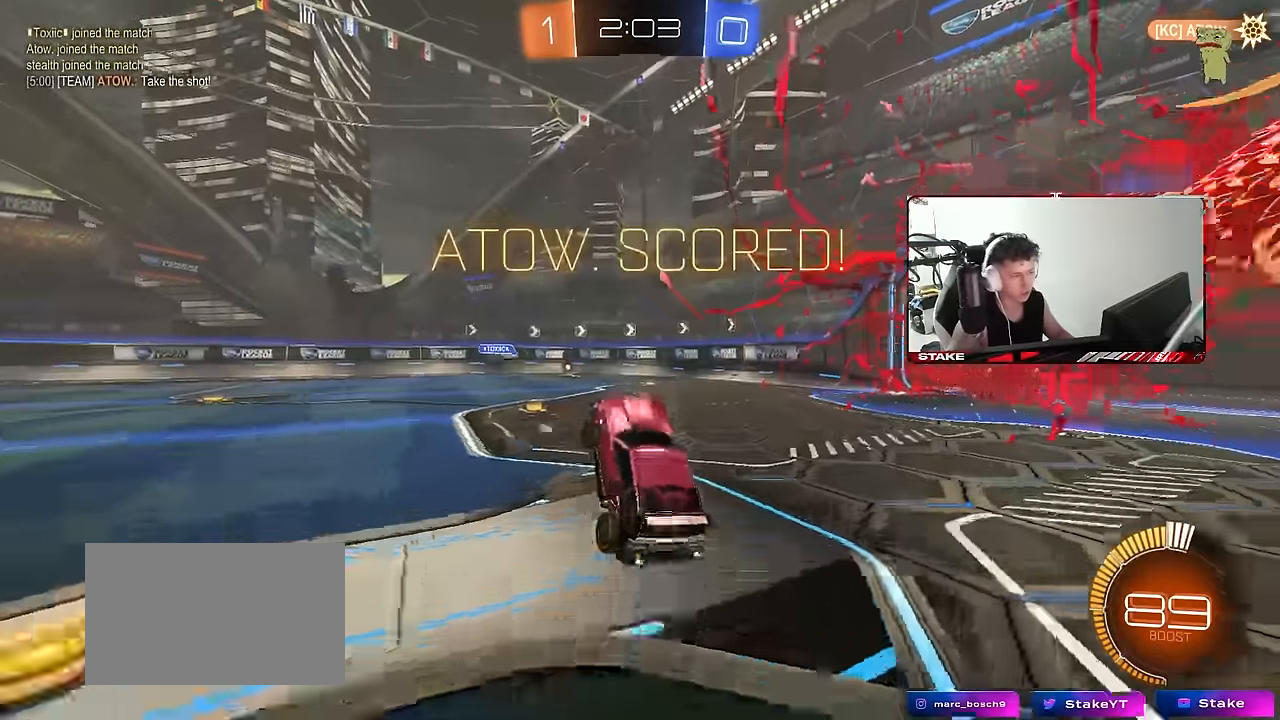
{"keys": ["a", "shift", "w"], "mouse": ["left"], "events": [[83, "w", "up"], [183, "w", "down"], [233, "a", "down"], [316, "a", "up"], [366, "mouse_right", "down"], [416, "a", "down"], [416, "shift", "down"], [466, "mouse_left", "down"], [466, "mouse_right", "up"]]}
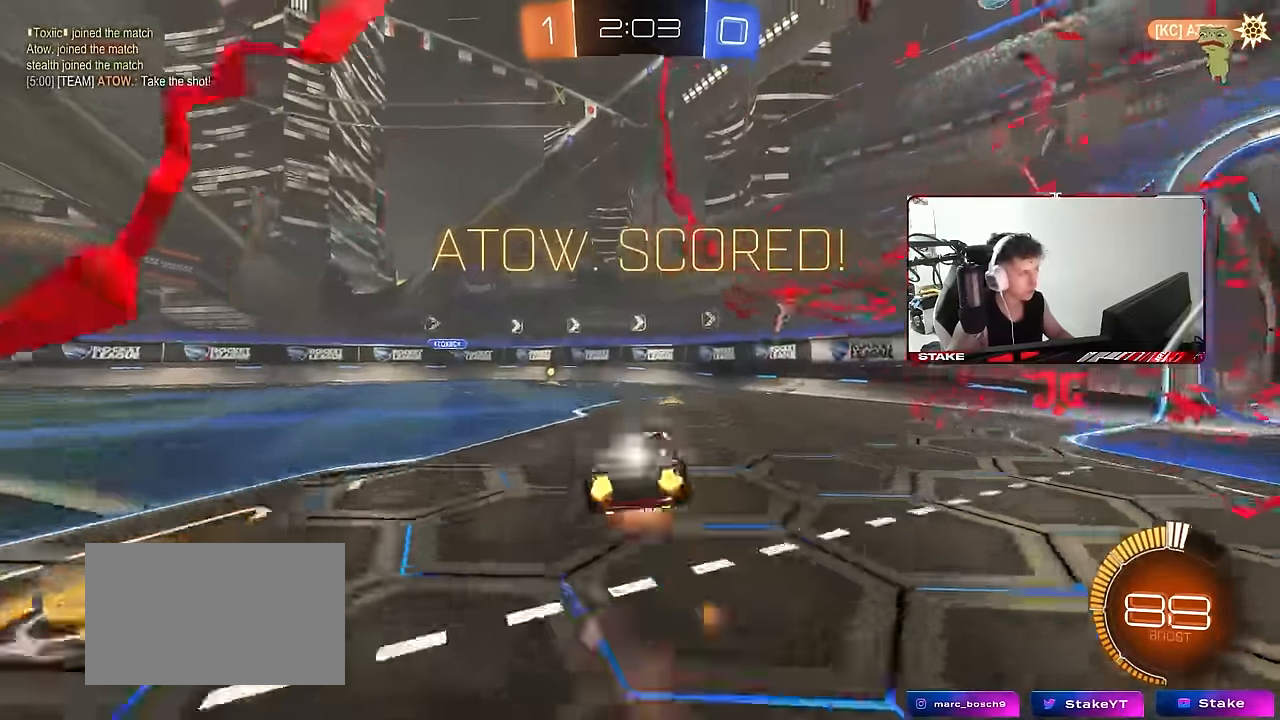
{"keys": ["a", "shift"], "mouse": [], "events": [[16, "mouse_right", "down"], [66, "s", "down"], [66, "w", "up"], [200, "mouse_right", "up"], [383, "mouse_left", "up"], [483, "s", "up"]]}
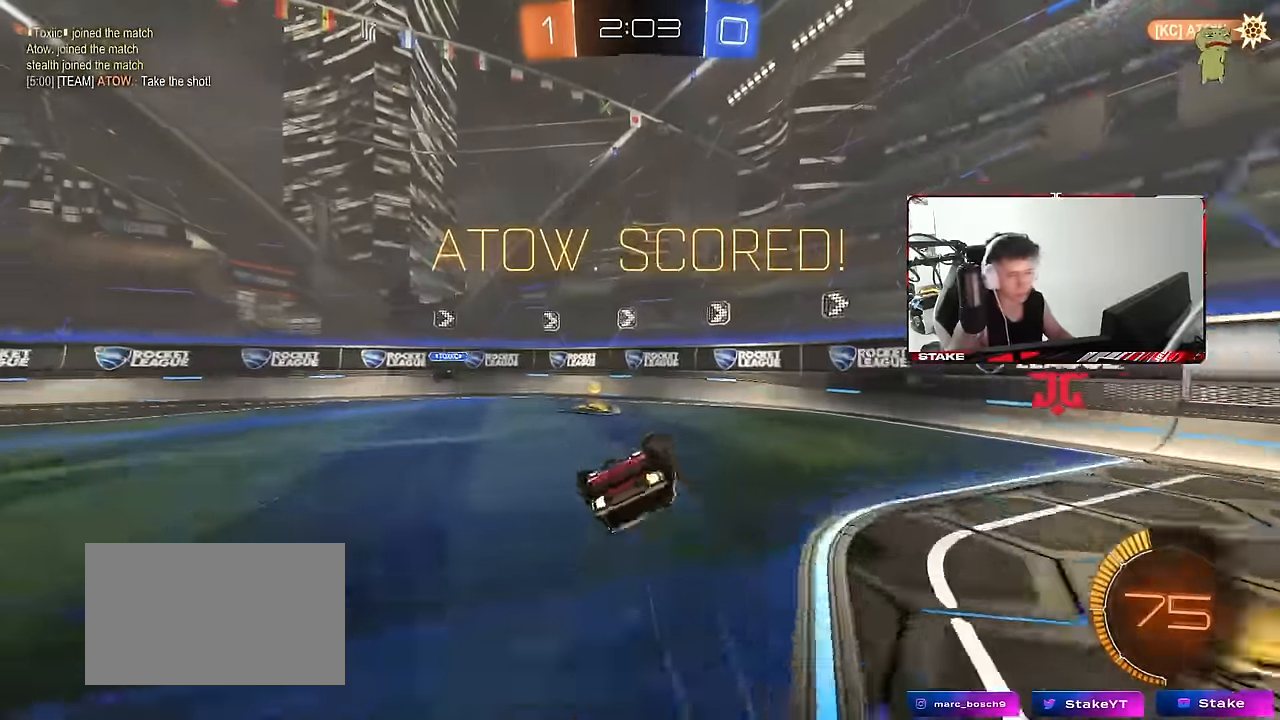
{"keys": [], "mouse": [], "events": [[66, "s", "down"], [266, "s", "up"], [266, "shift", "up"], [300, "a", "up"]]}
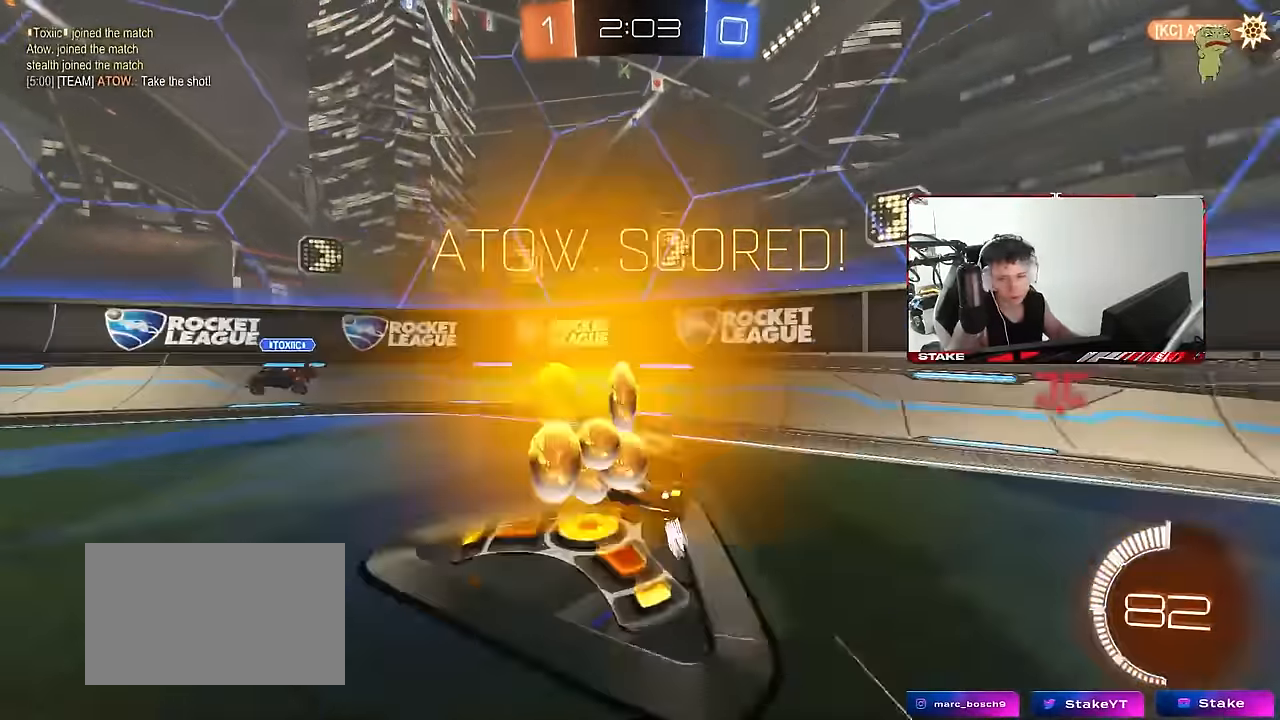
{"keys": [], "mouse": [], "events": []}
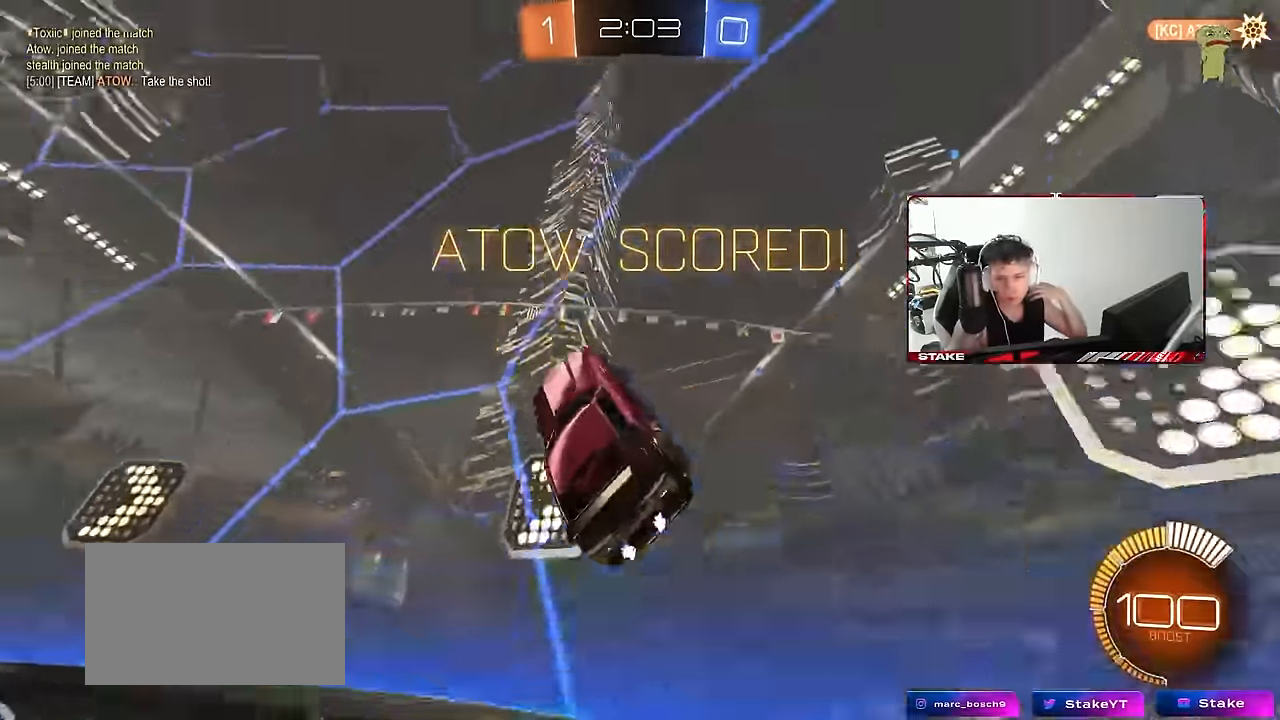
{"keys": [], "mouse": ["right"], "events": [[433, "mouse_right", "down"]]}
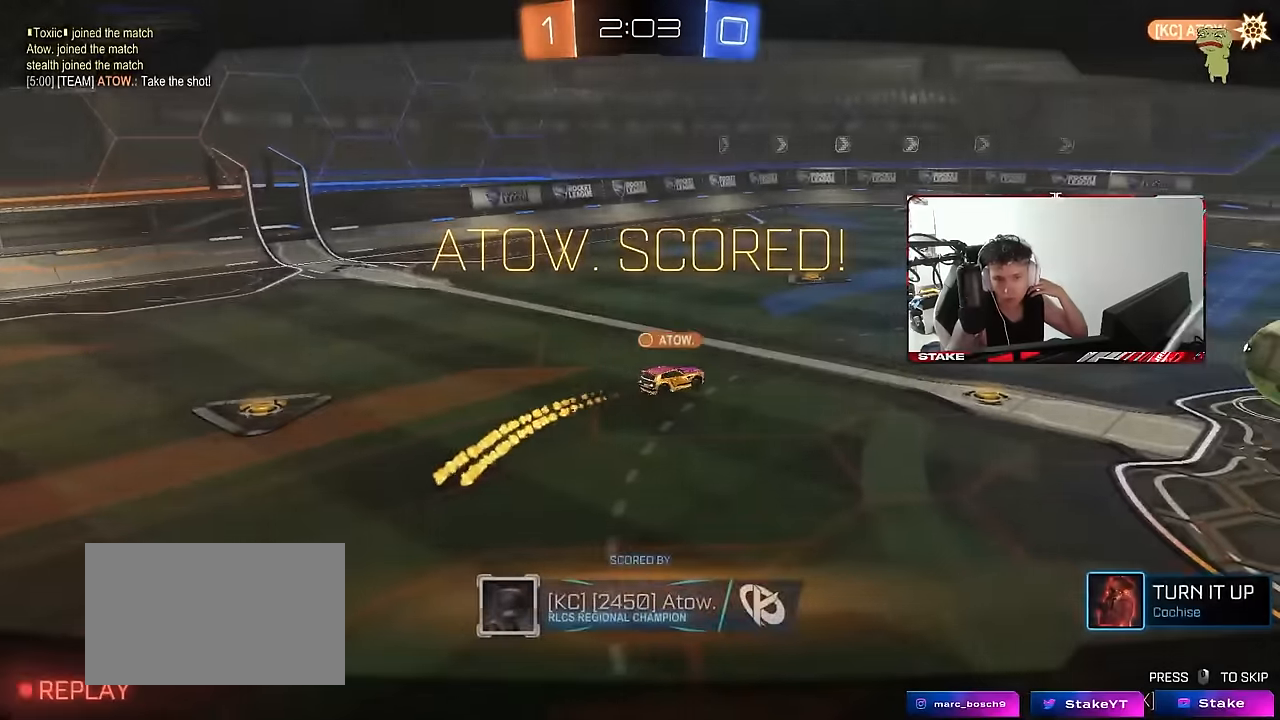
{"keys": [], "mouse": ["right"], "events": [[117, "mouse_right", "up"], [217, "mouse_right", "down"], [400, "mouse_right", "up"], [500, "mouse_right", "down"]]}
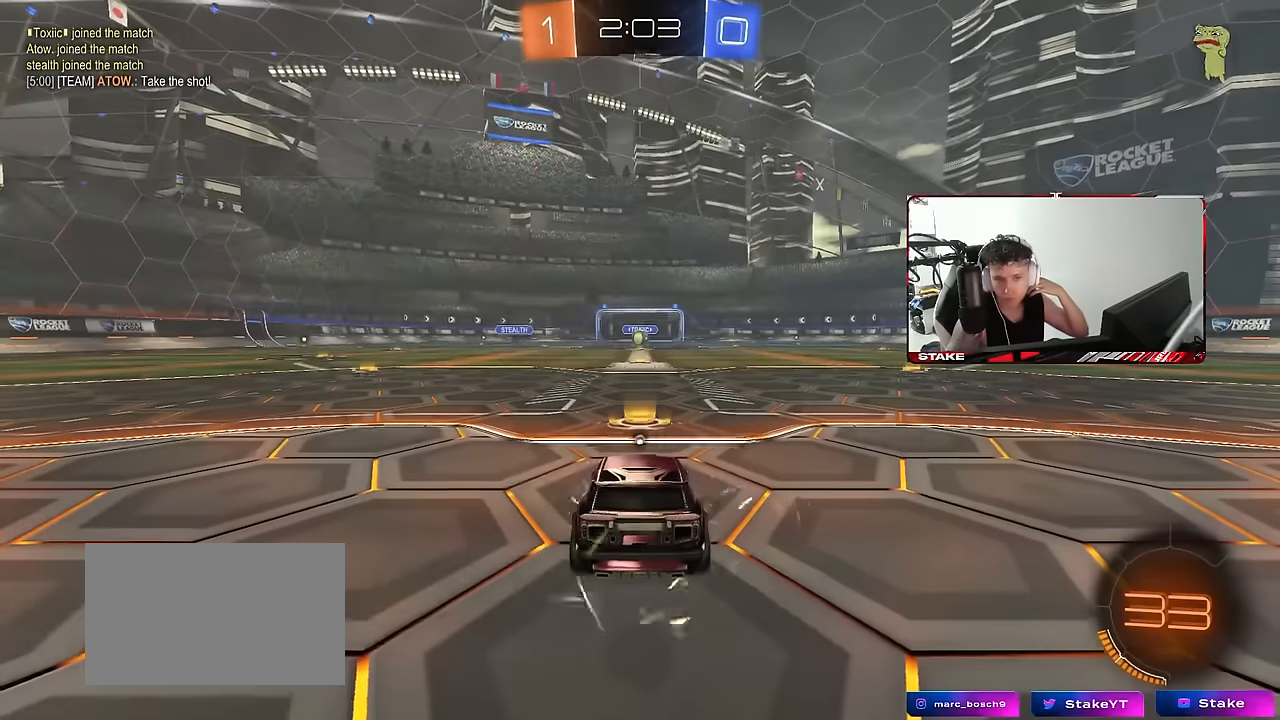
{"keys": [], "mouse": [], "events": [[233, "mouse_right", "up"]]}
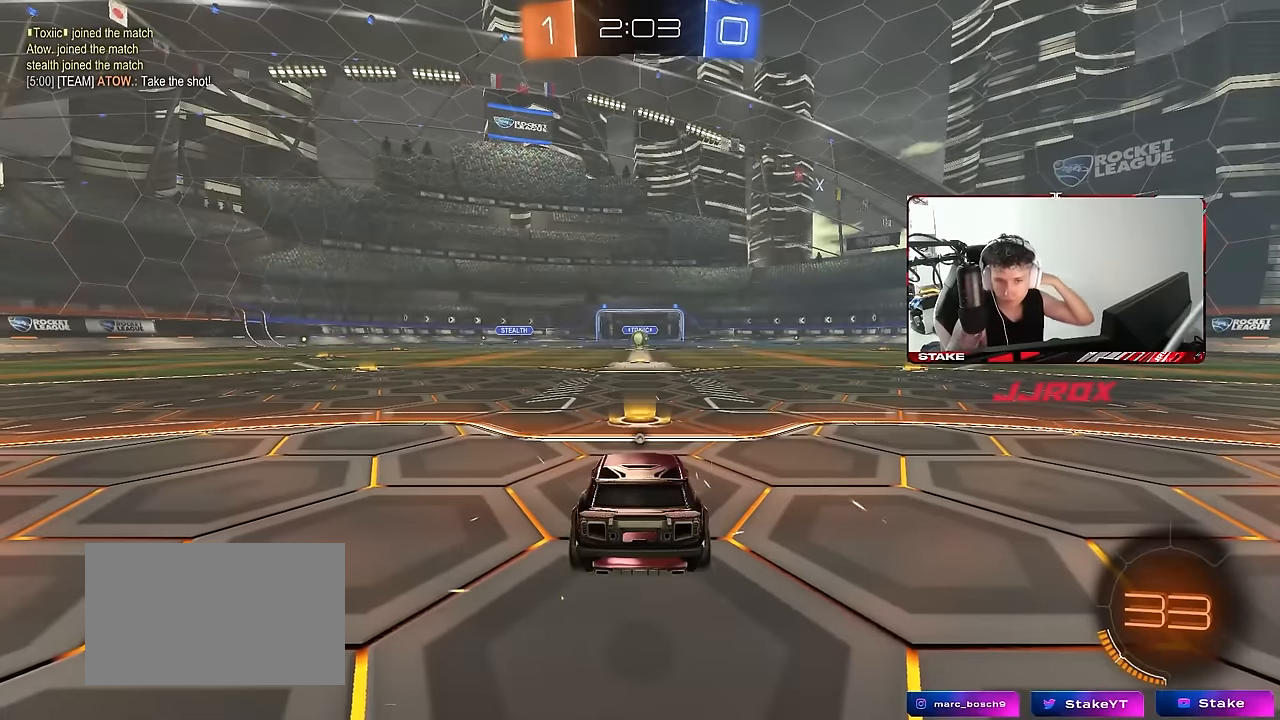
{"keys": [], "mouse": [], "events": []}
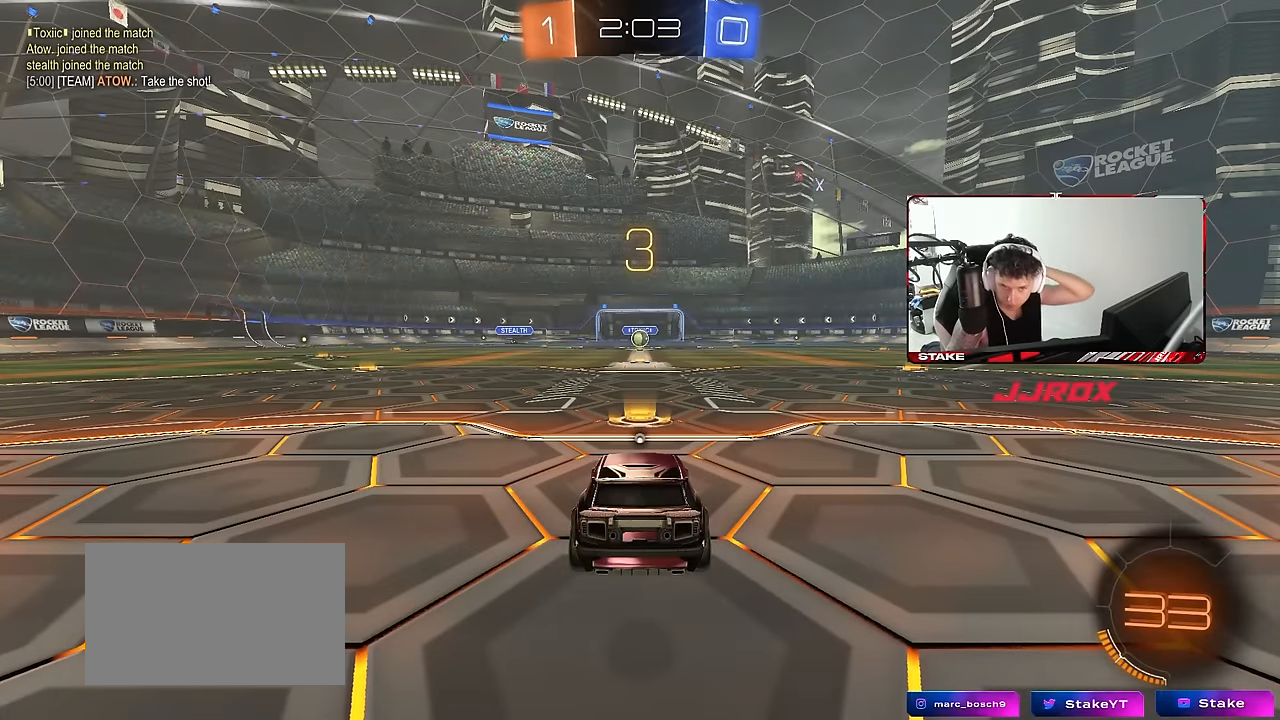
{"keys": [], "mouse": [], "events": []}
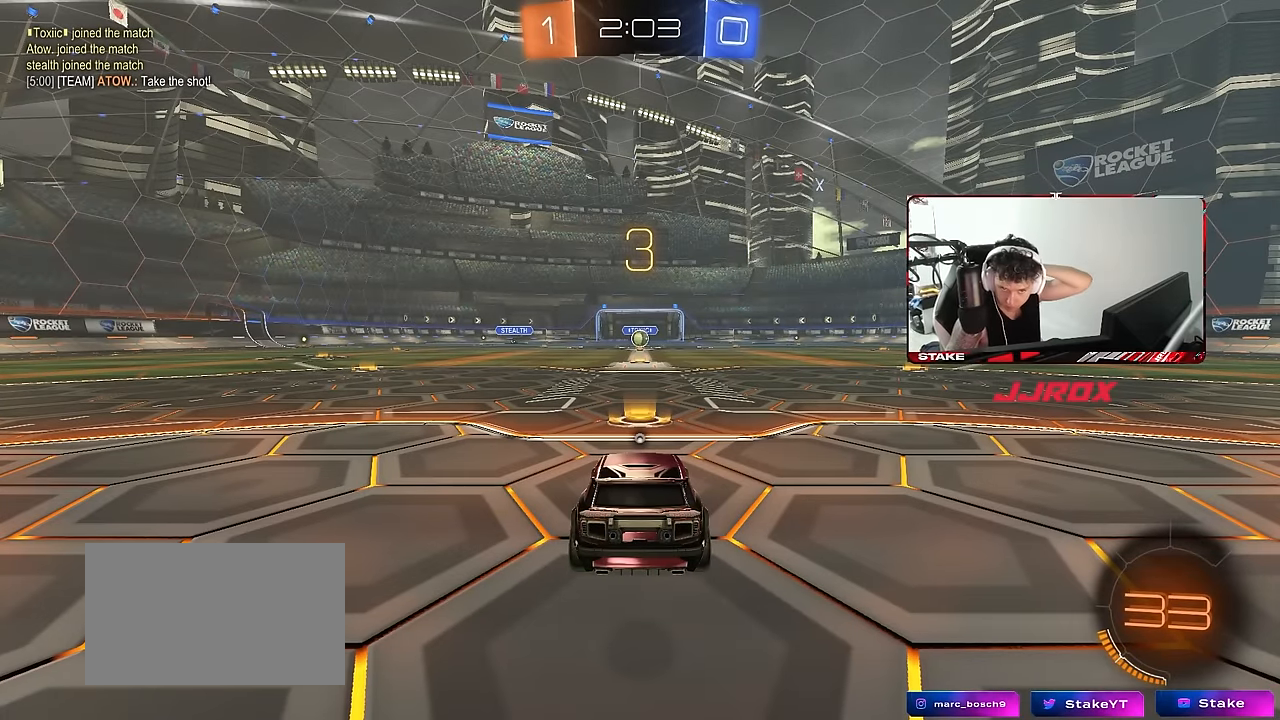
{"keys": [], "mouse": [], "events": []}
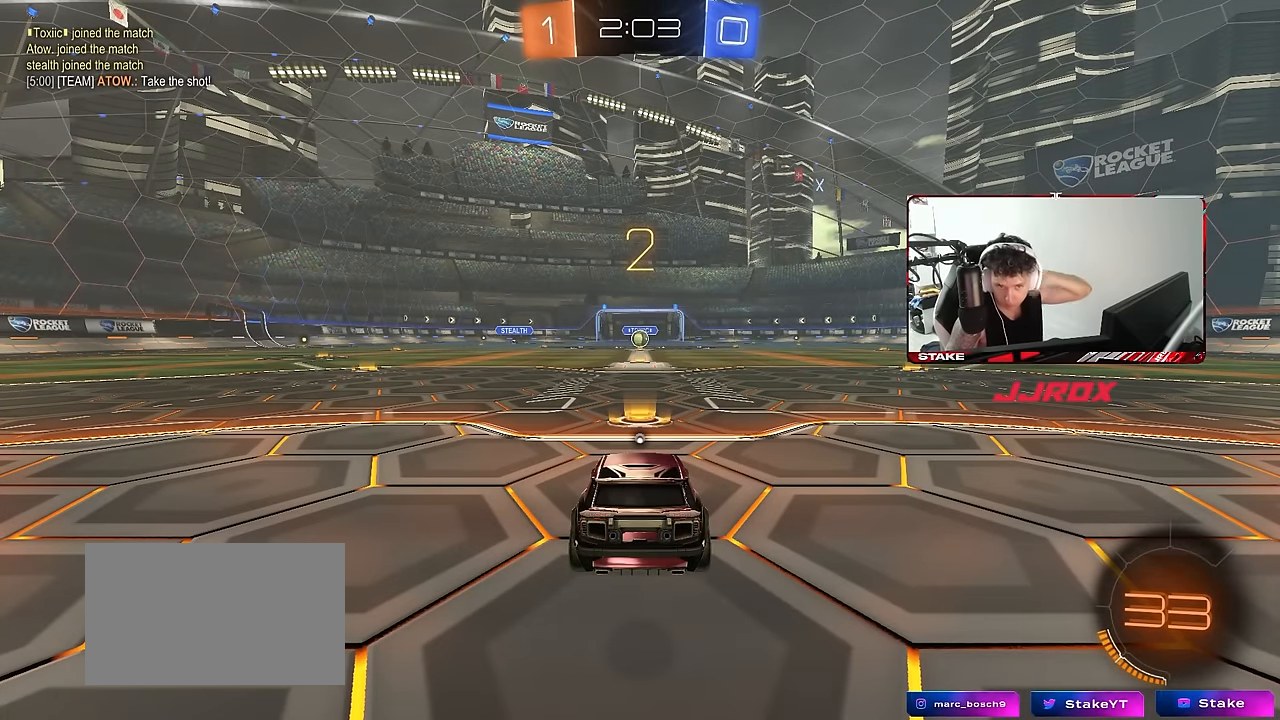
{"keys": [], "mouse": [], "events": []}
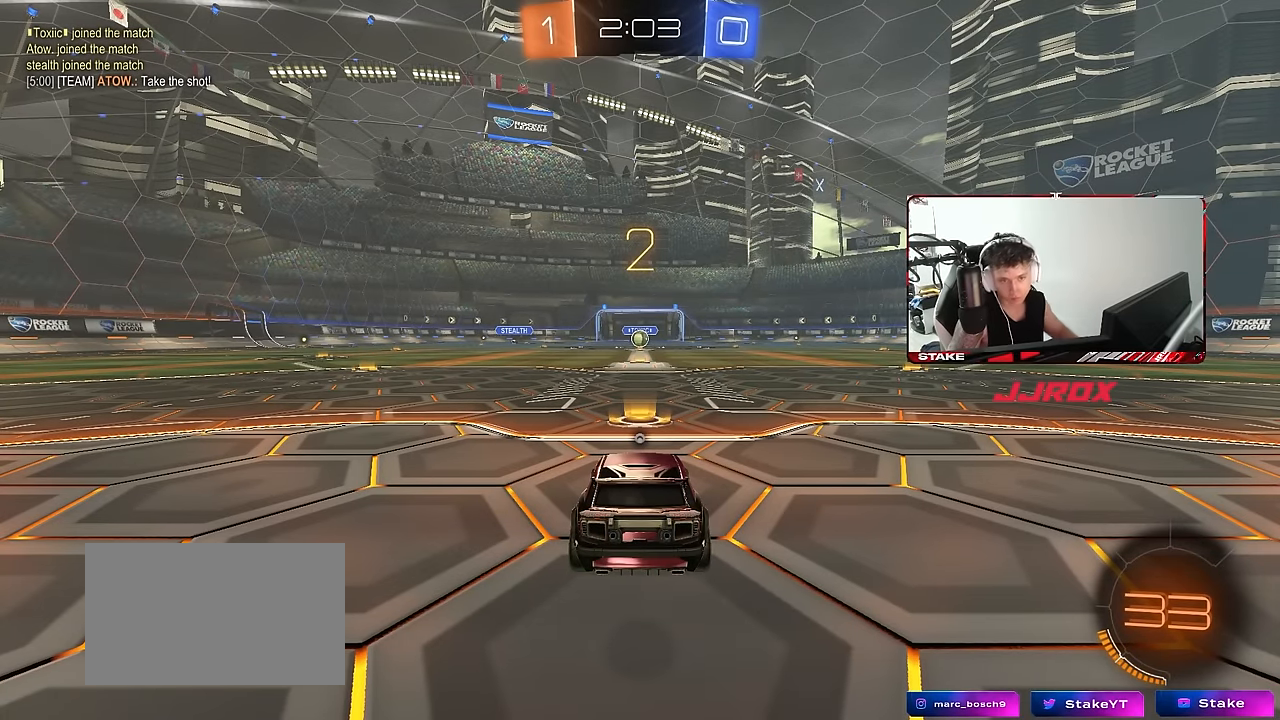
{"keys": ["w"], "mouse": [], "events": [[117, "w", "down"]]}